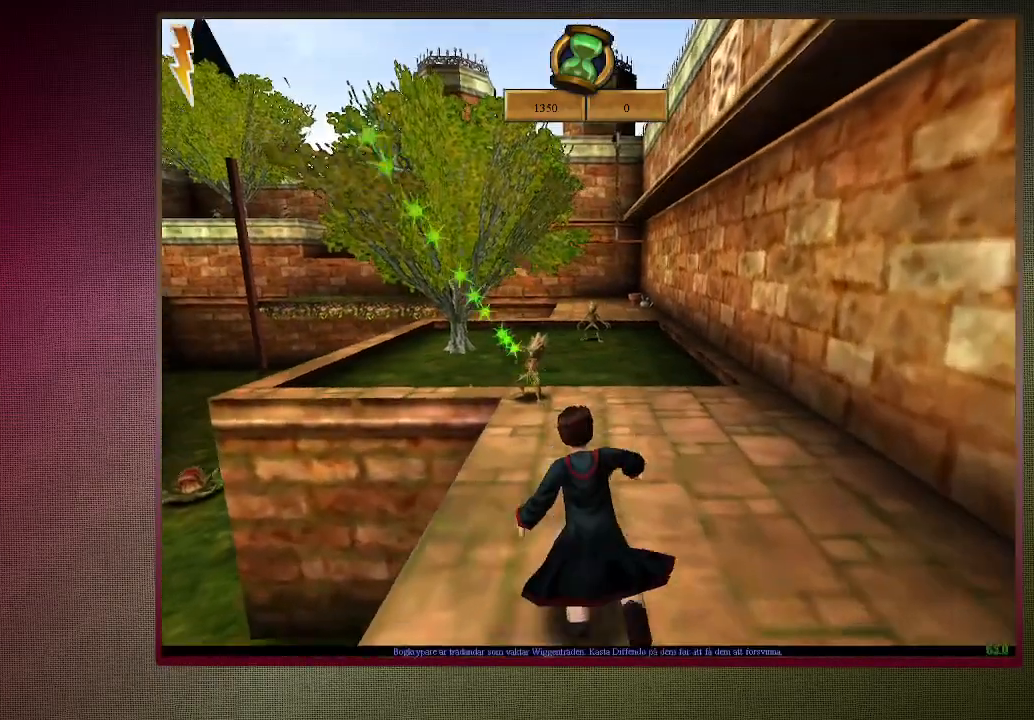
Gameplay with keyboard and mouse; each line is a JSON object with the keys and mouse buttons held at the frame after it. "events" lists presses ("down") and releases ("up") of "a", "alt", "c", "ctrl", "d", "down", "e", "f3", "left", "q", "return", "right", "s", "shift", "tab", "up", "v", "w", "x", "z", "mouse_left", "mouse_wheel" and "mouse_right" between this image and that frame as [ms after this image, input, new state], when the widget could be followed in between. "mouse_left", "mouse_wheel", "mouse_right" = the "left", "wheel", "right" buttons of the "mouse" list. No other keys are recorded. "wheel" means that the mouse wheel is clicked or scrolled. Mouse movement is not recorded. Not read: space.
{"keys": ["shift", "w"], "mouse": ["left"], "events": [[50, "mouse_left", "down"], [150, "mouse_left", "up"], [250, "mouse_left", "down"], [333, "d", "down"], [333, "mouse_left", "up"], [417, "mouse_left", "down"], [467, "d", "up"]]}
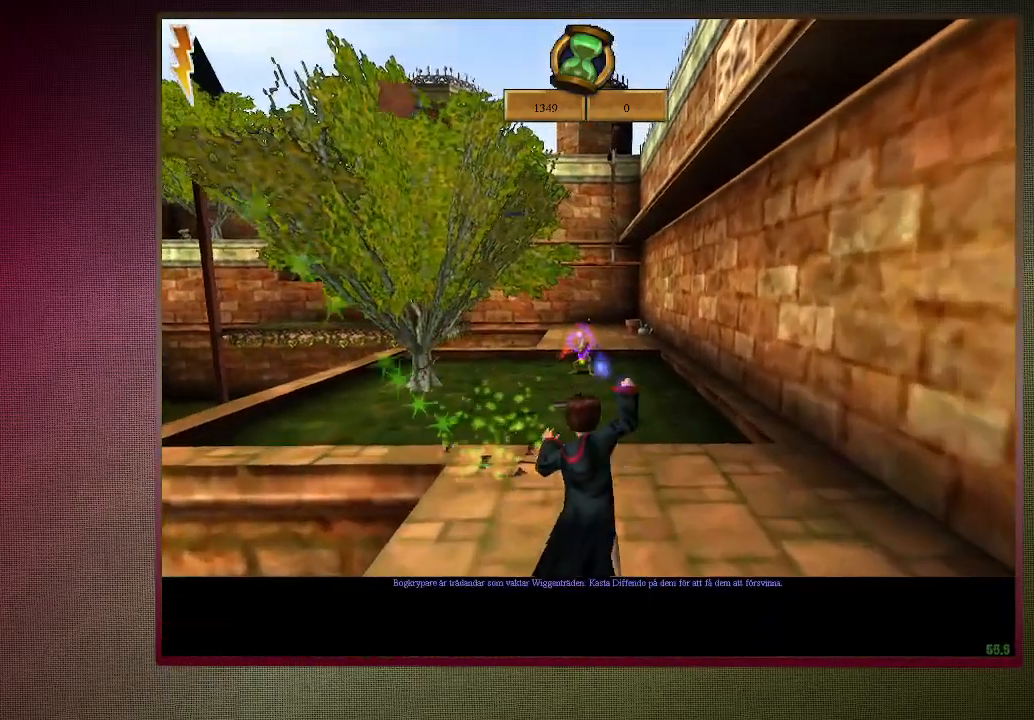
{"keys": ["shift", "w"], "mouse": [], "events": [[67, "mouse_left", "up"], [117, "mouse_left", "down"], [250, "mouse_left", "up"], [300, "mouse_left", "down"], [433, "mouse_left", "up"]]}
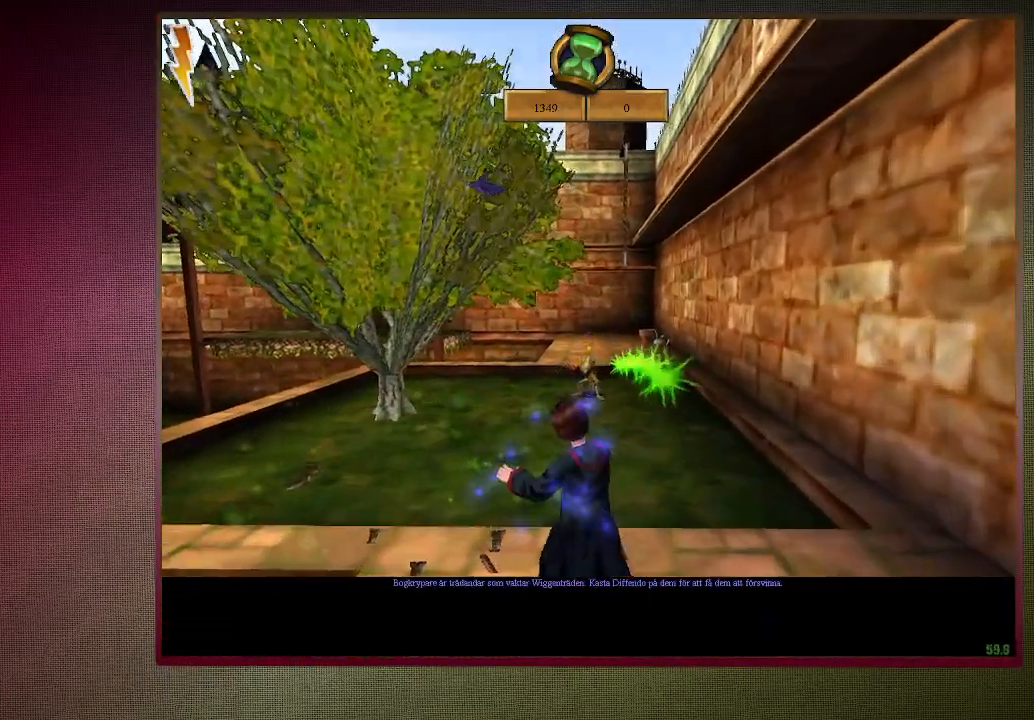
{"keys": ["shift", "w"], "mouse": [], "events": [[167, "a", "down"], [450, "a", "up"]]}
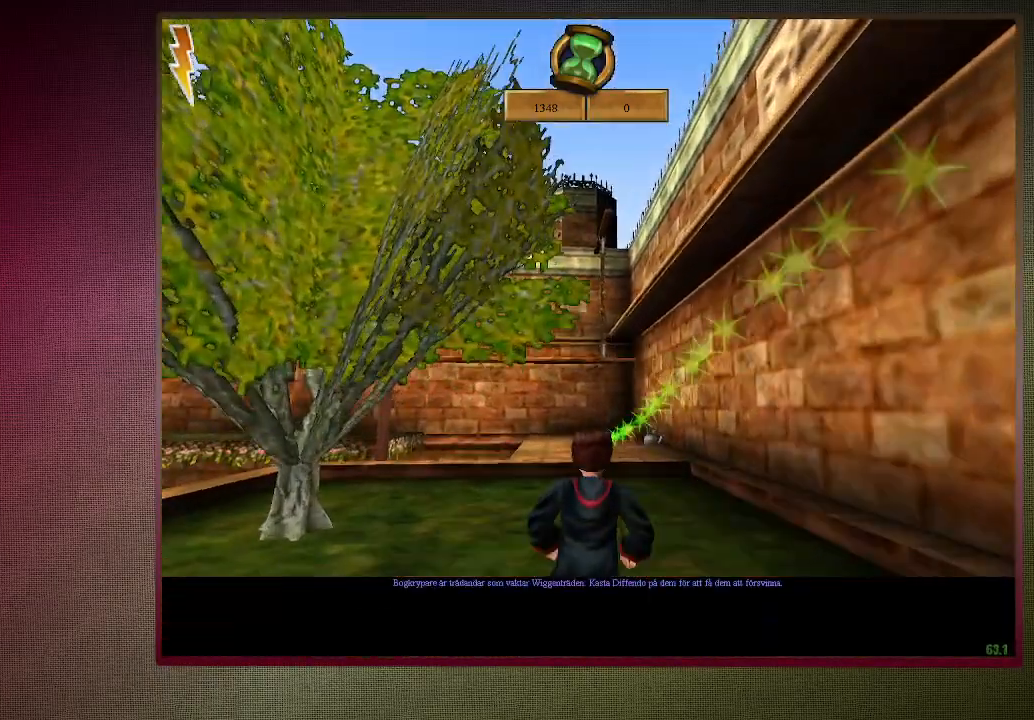
{"keys": ["shift", "w"], "mouse": [], "events": [[383, "mouse_left", "down"], [467, "mouse_left", "up"]]}
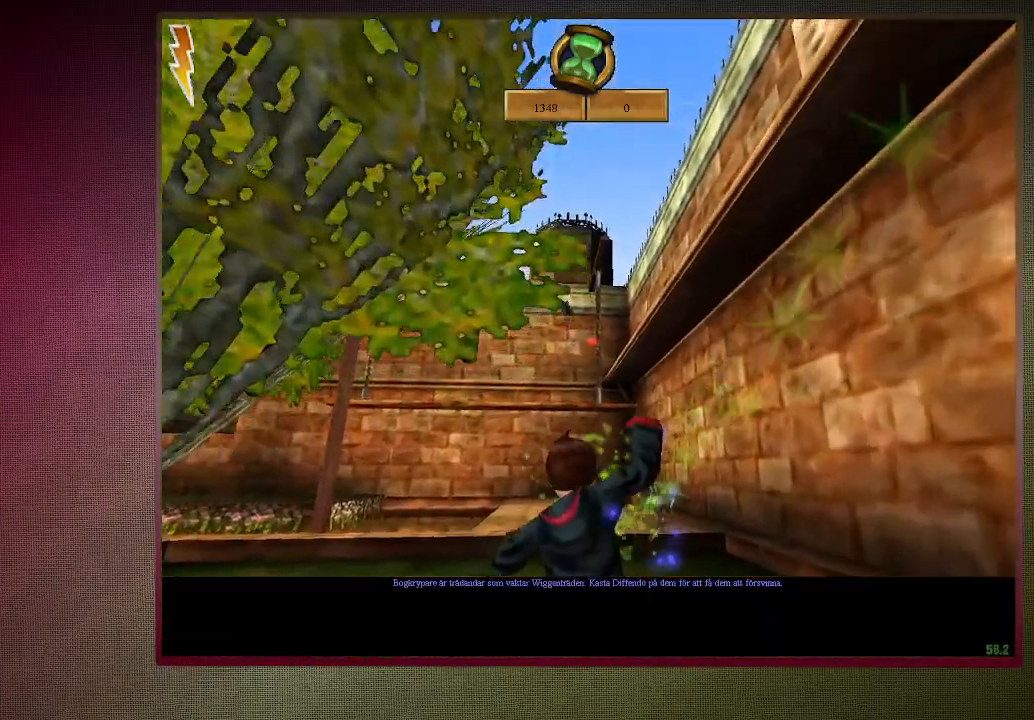
{"keys": ["shift", "w"], "mouse": ["left"], "events": [[67, "mouse_left", "down"], [150, "mouse_left", "up"], [250, "mouse_left", "down"], [383, "mouse_left", "up"], [433, "mouse_left", "down"]]}
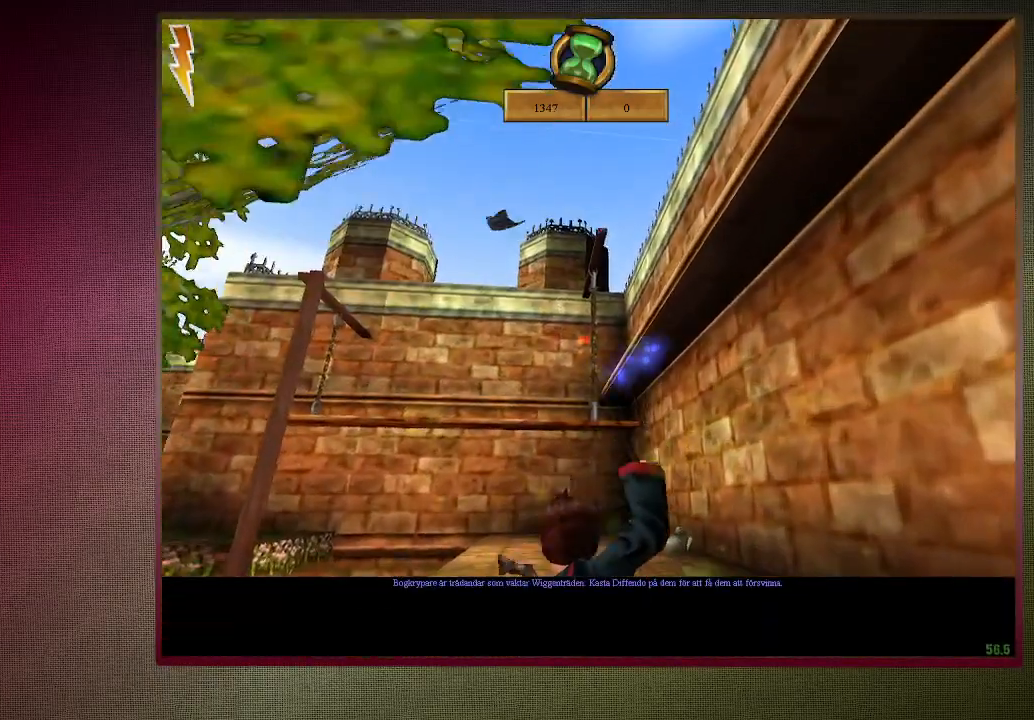
{"keys": ["shift", "w"], "mouse": ["left"], "events": [[83, "mouse_left", "up"], [183, "mouse_left", "down"], [283, "mouse_left", "up"], [367, "mouse_left", "down"], [450, "mouse_left", "up"], [500, "mouse_left", "down"]]}
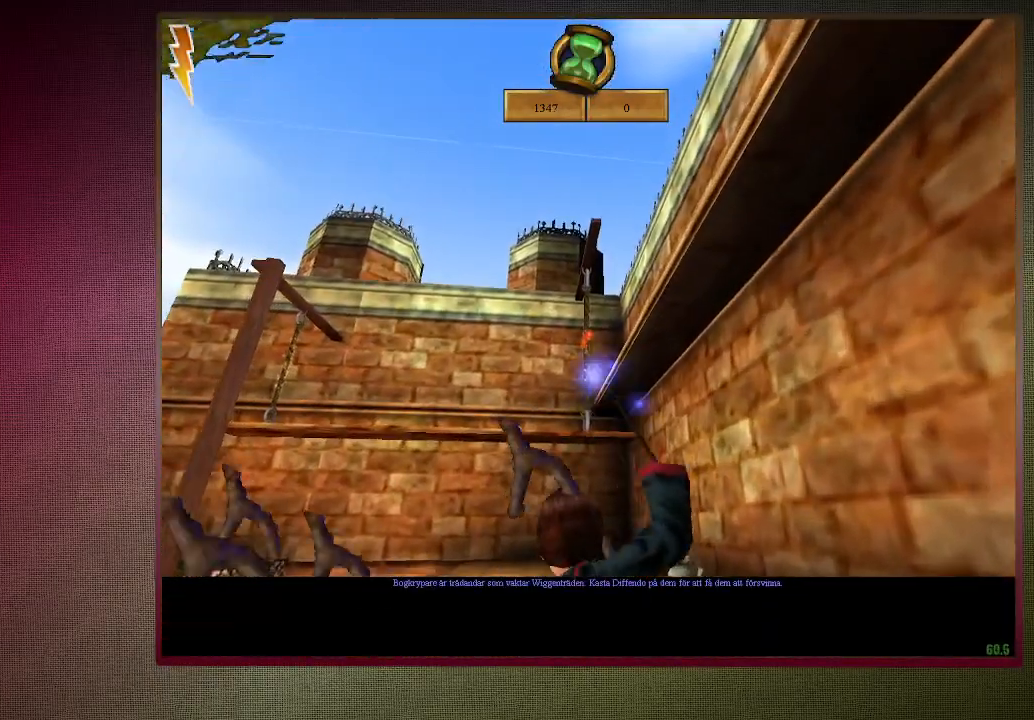
{"keys": ["shift", "w"], "mouse": [], "events": [[150, "mouse_left", "up"], [200, "mouse_left", "down"], [333, "mouse_left", "up"], [383, "mouse_left", "down"], [483, "mouse_left", "up"]]}
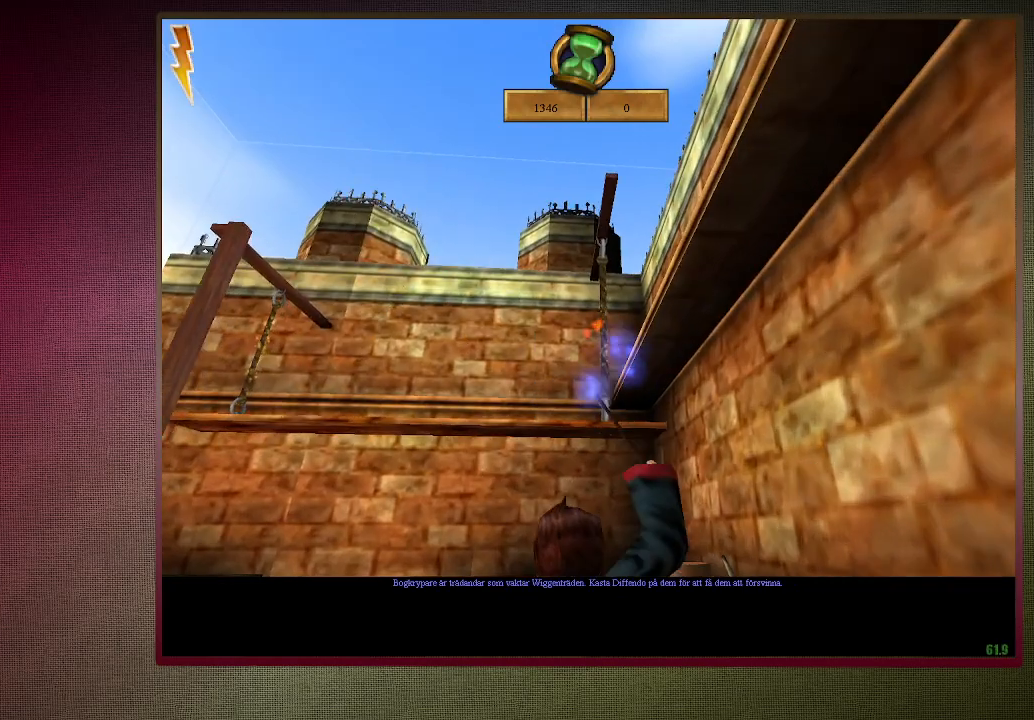
{"keys": ["d", "shift", "w"], "mouse": ["left"], "events": [[67, "mouse_left", "down"], [200, "mouse_left", "up"], [250, "mouse_left", "down"], [350, "mouse_left", "up"], [450, "d", "down"], [450, "mouse_left", "down"]]}
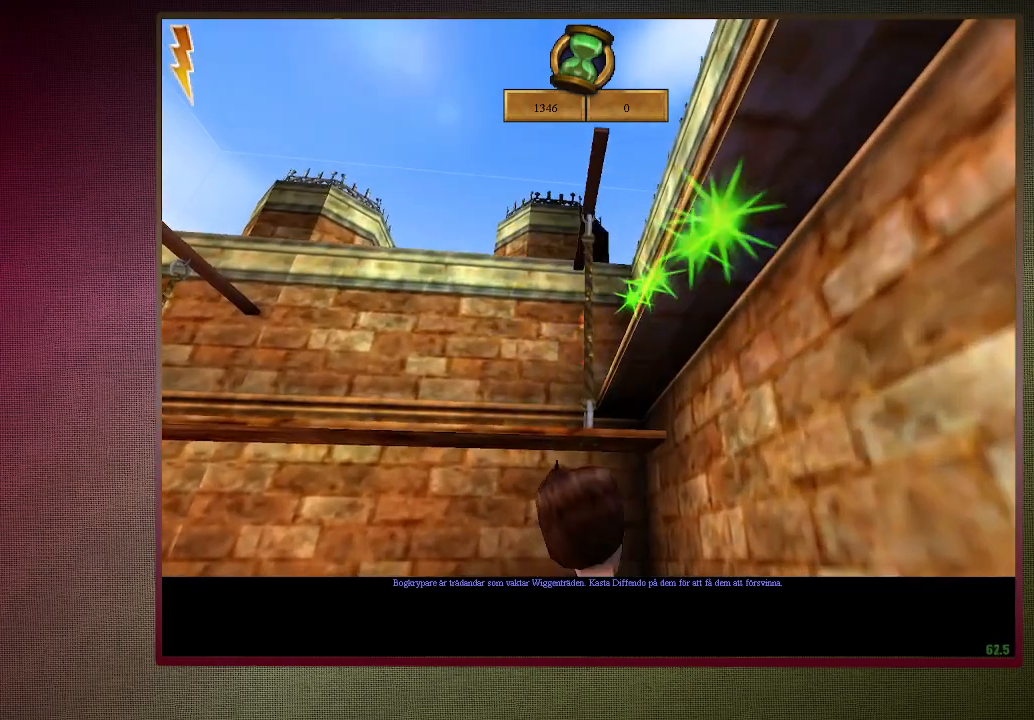
{"keys": ["d"], "mouse": [], "events": [[33, "mouse_left", "up"], [83, "d", "up"], [217, "mouse_right", "down"], [317, "d", "down"], [317, "shift", "up"], [317, "w", "up"], [367, "mouse_right", "up"], [400, "d", "up"], [500, "d", "down"]]}
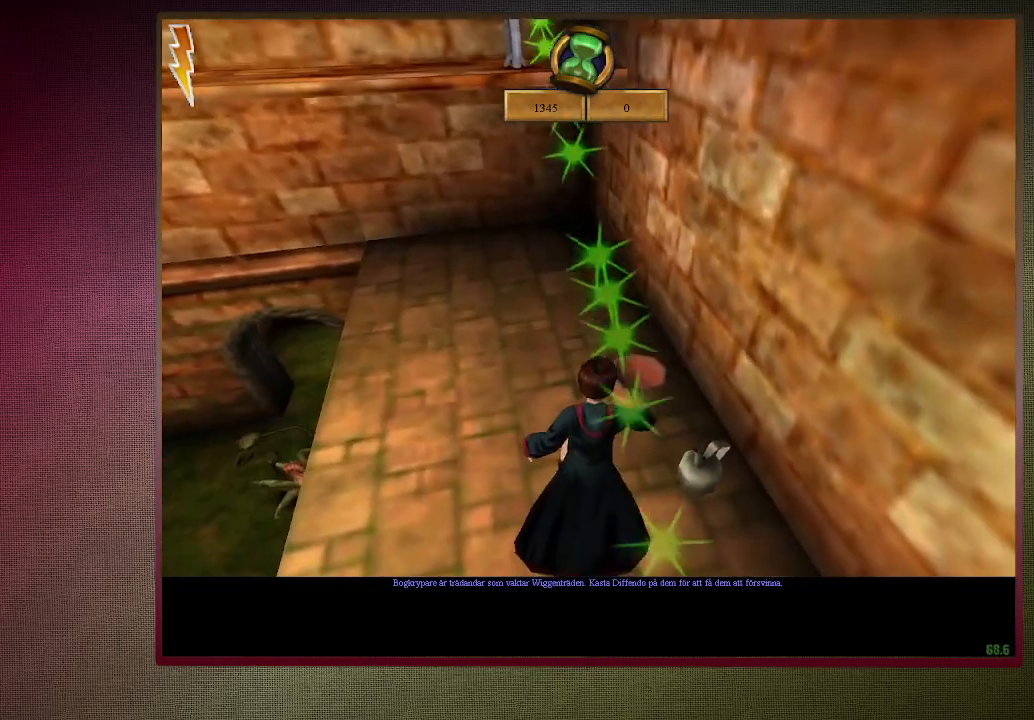
{"keys": ["shift", "w"], "mouse": [], "events": [[50, "w", "down"], [250, "d", "up"], [467, "shift", "down"]]}
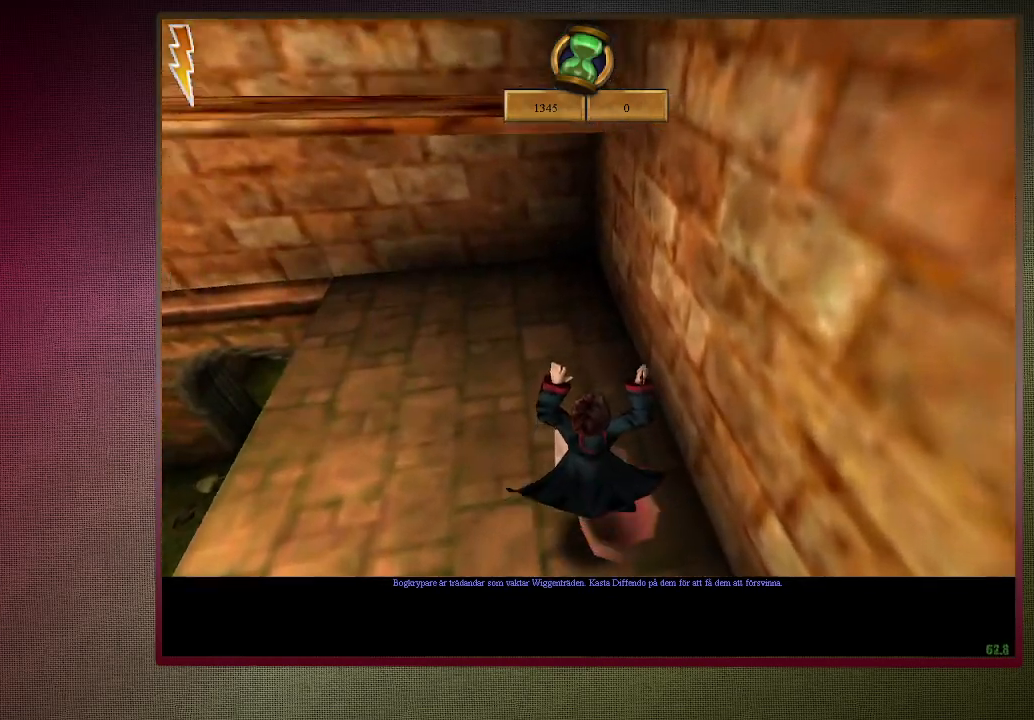
{"keys": ["a", "shift", "w"], "mouse": ["left"], "events": [[67, "a", "down"], [67, "mouse_right", "down"], [200, "mouse_right", "up"], [300, "mouse_left", "down"], [400, "mouse_left", "up"], [483, "mouse_left", "down"]]}
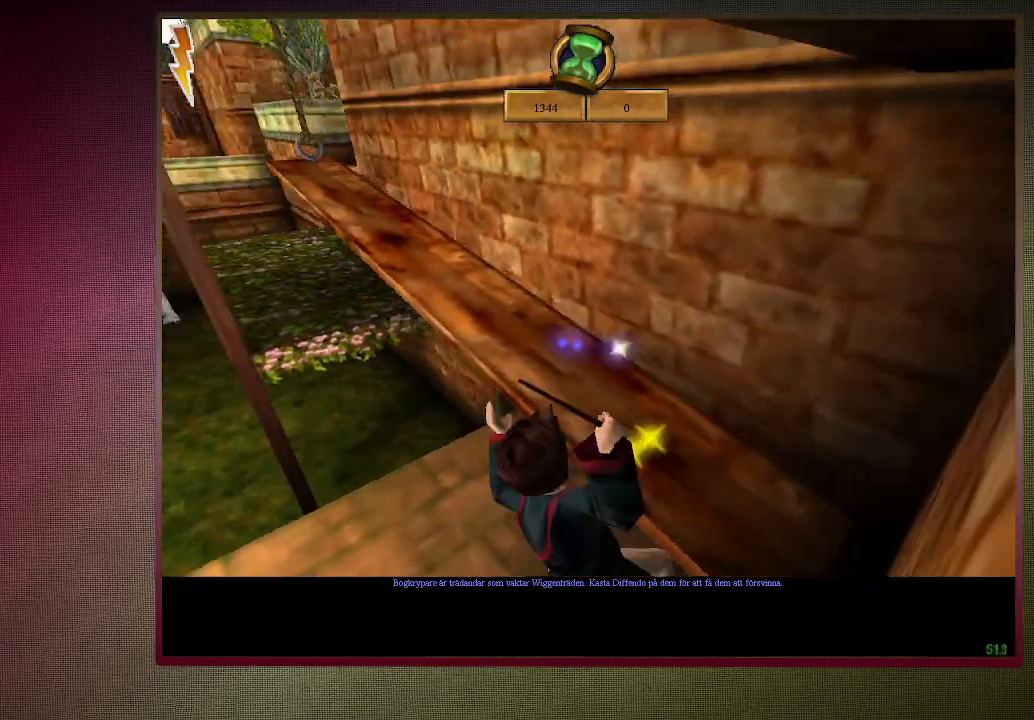
{"keys": ["shift", "w"], "mouse": [], "events": [[83, "mouse_left", "up"], [167, "mouse_left", "down"], [267, "mouse_left", "up"], [417, "a", "up"]]}
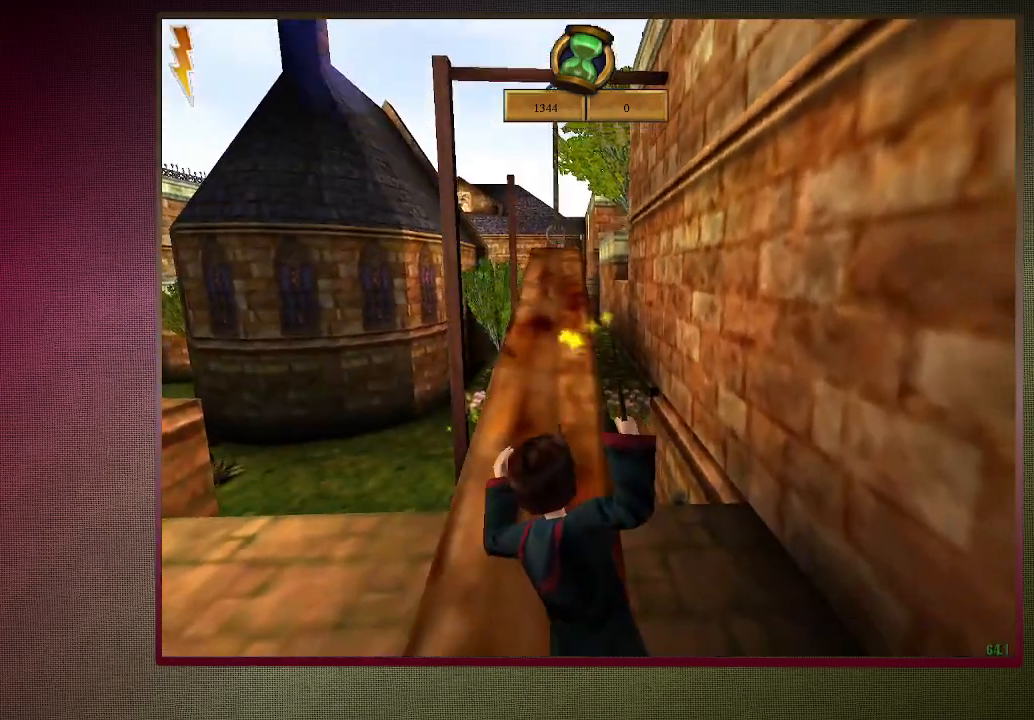
{"keys": ["shift", "w"], "mouse": [], "events": []}
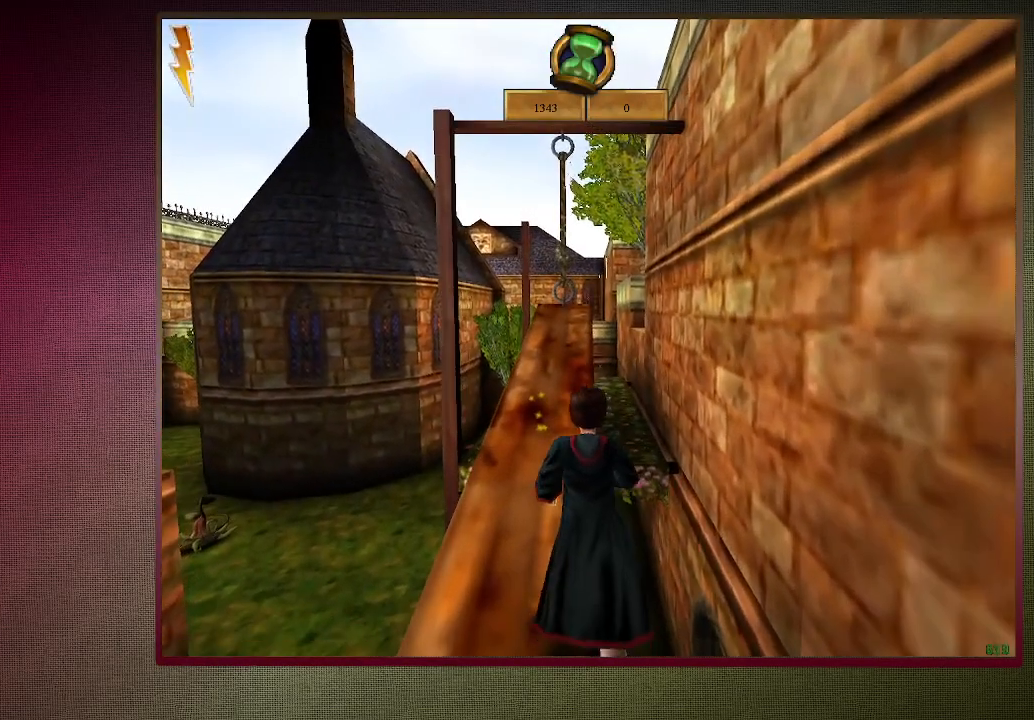
{"keys": ["shift", "w"], "mouse": [], "events": []}
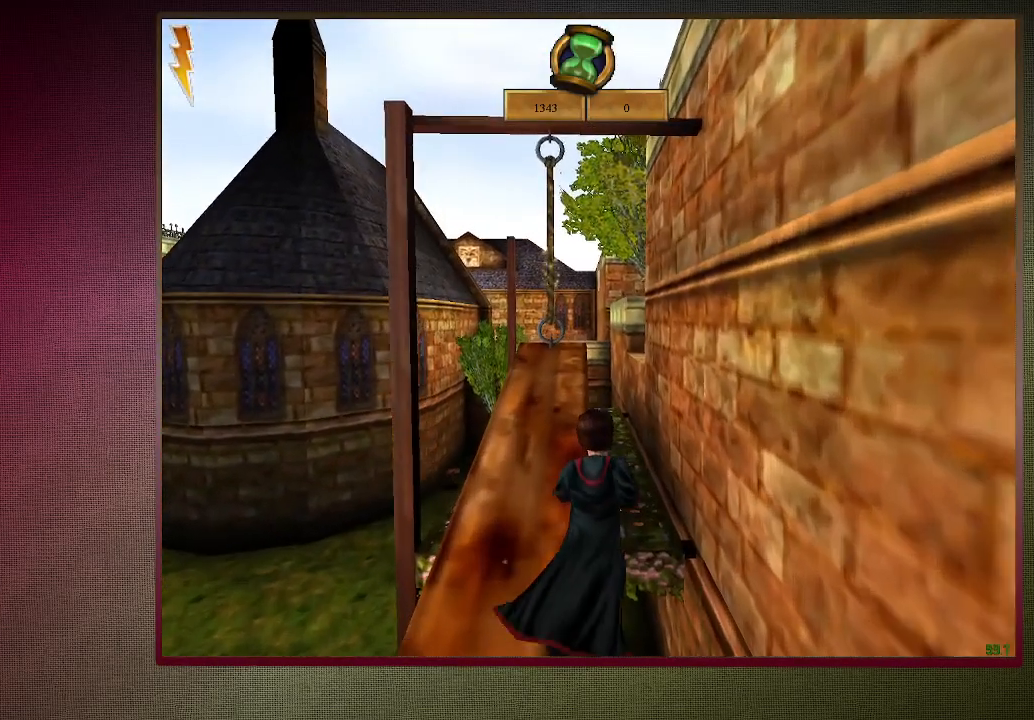
{"keys": ["shift", "w"], "mouse": [], "events": []}
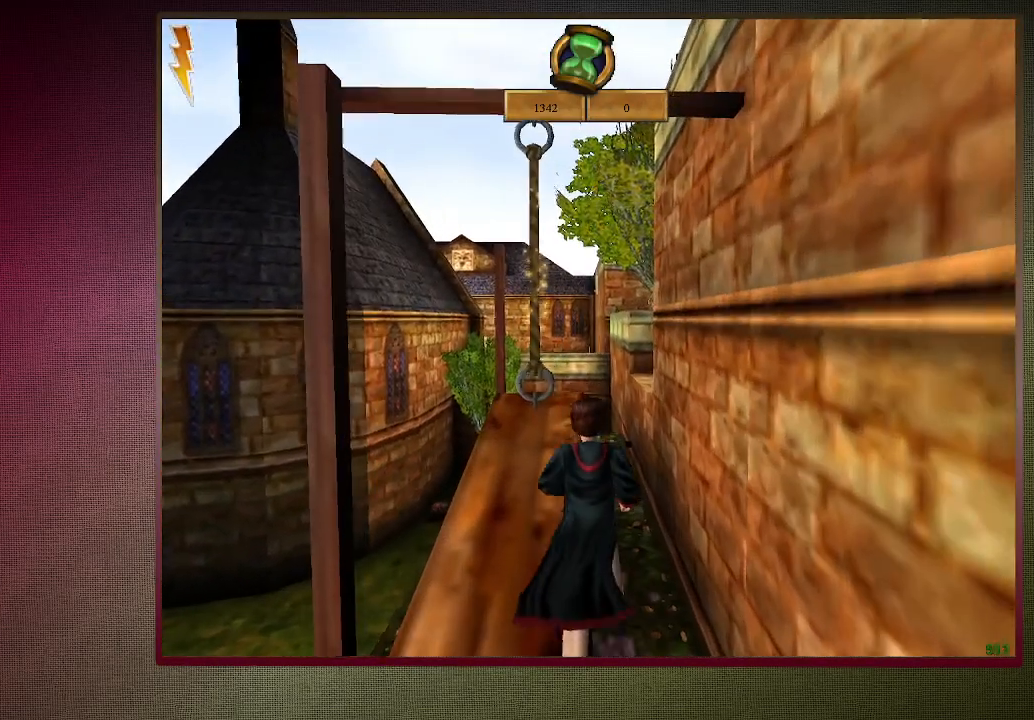
{"keys": ["shift", "w"], "mouse": [], "events": []}
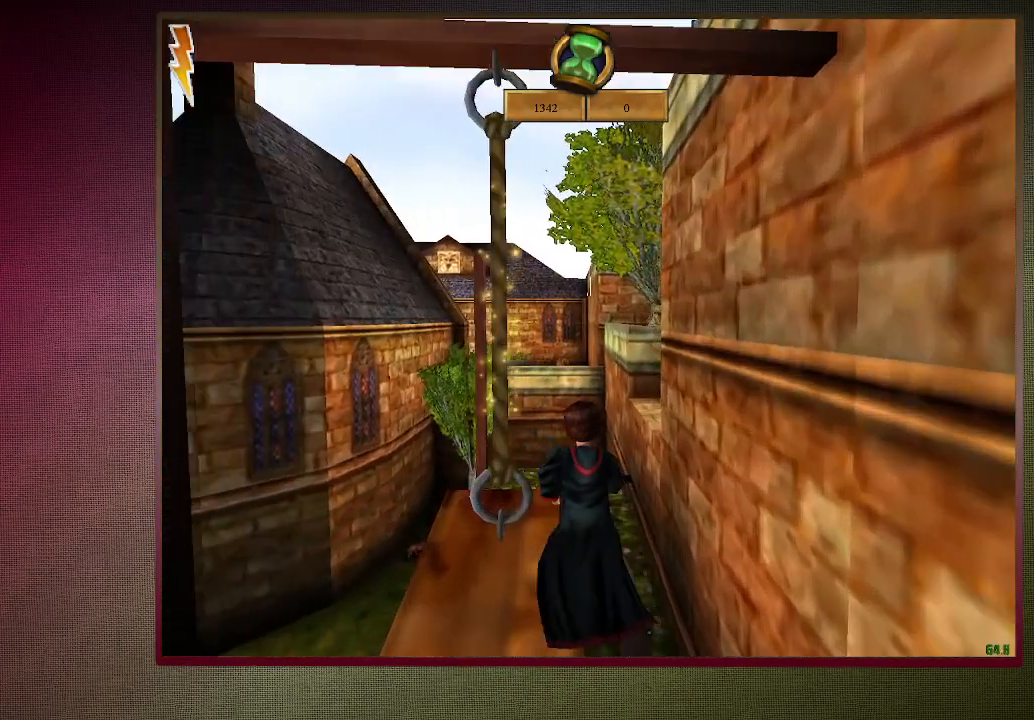
{"keys": ["shift", "w"], "mouse": ["left", "right"], "events": [[383, "mouse_left", "down"], [383, "mouse_right", "down"]]}
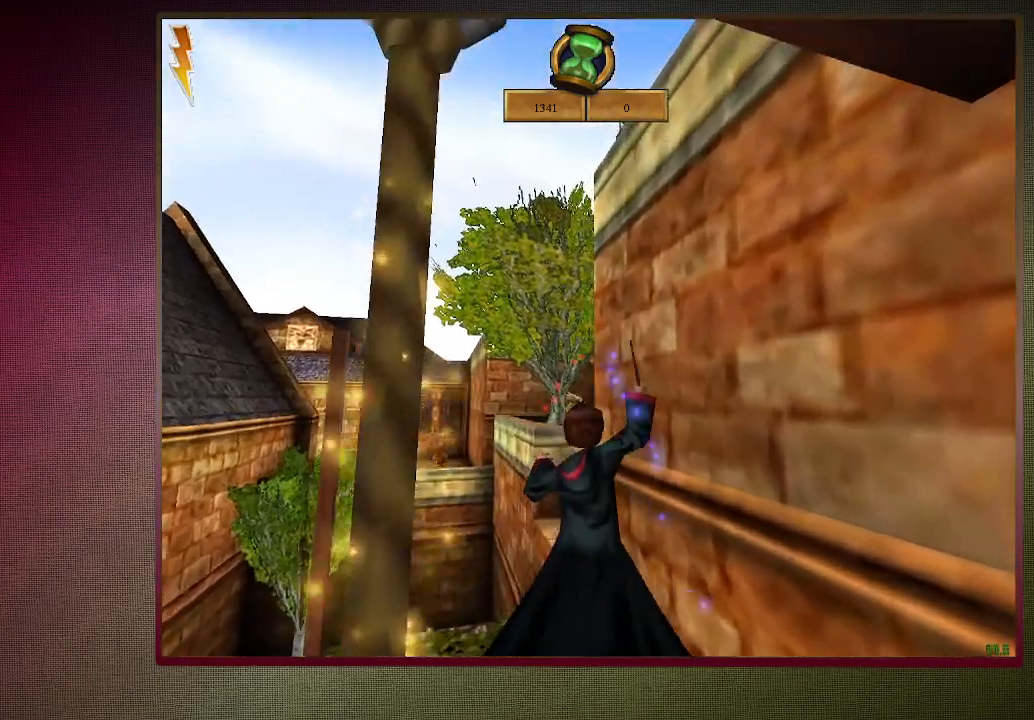
{"keys": ["shift", "w"], "mouse": ["left"], "events": [[33, "d", "down"], [33, "mouse_left", "up"], [33, "mouse_right", "up"], [83, "mouse_left", "down"], [133, "d", "up"], [267, "mouse_left", "up"], [317, "mouse_left", "down"], [450, "mouse_left", "up"], [500, "mouse_left", "down"]]}
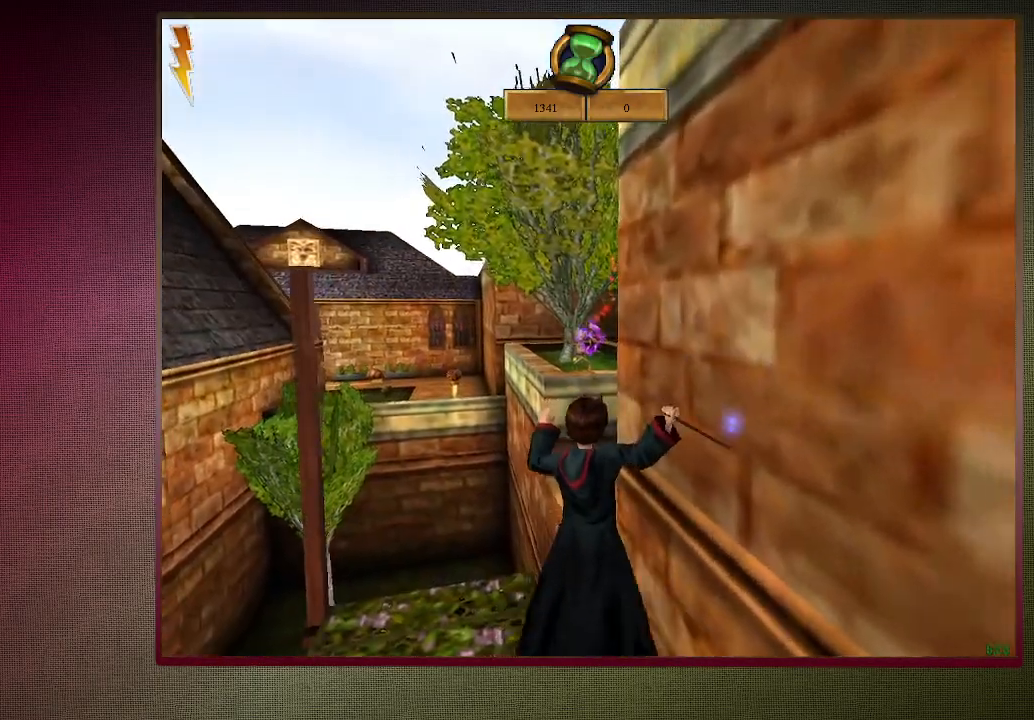
{"keys": ["d", "shift", "w"], "mouse": [], "events": [[50, "a", "down"], [150, "mouse_left", "up"], [200, "a", "up"], [200, "mouse_left", "down"], [283, "mouse_left", "up"], [383, "mouse_left", "down"], [433, "d", "down"], [467, "mouse_left", "up"]]}
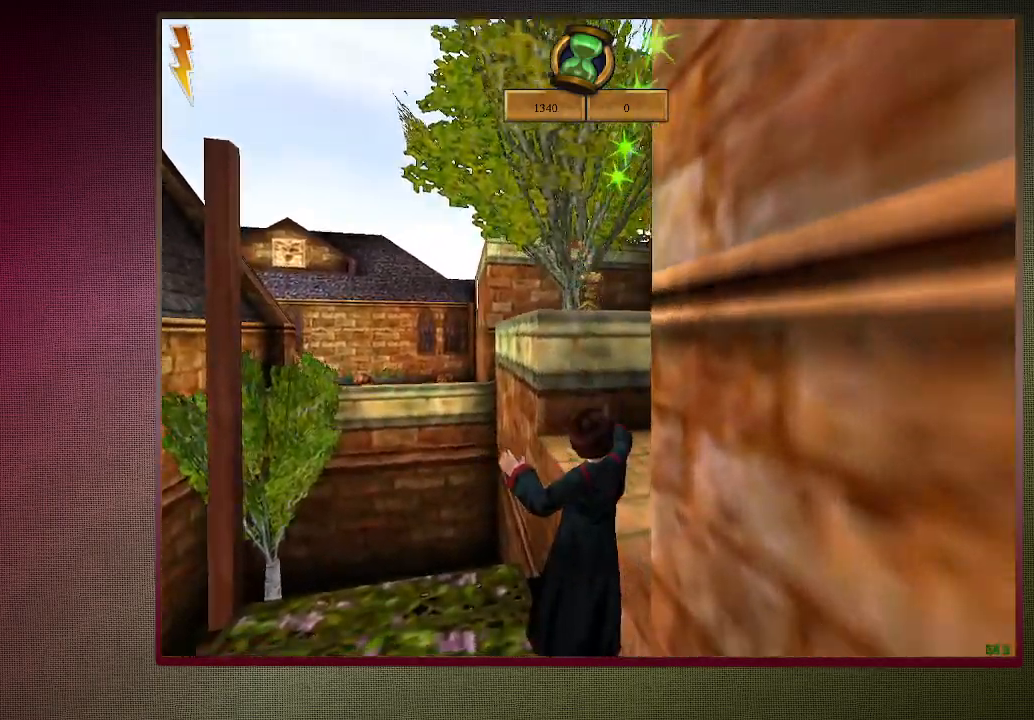
{"keys": ["d", "shift", "w"], "mouse": [], "events": [[100, "mouse_left", "down"], [150, "mouse_right", "down"], [300, "mouse_left", "up"], [300, "mouse_right", "up"], [383, "mouse_left", "down"], [383, "mouse_right", "down"], [483, "mouse_left", "up"], [483, "mouse_right", "up"]]}
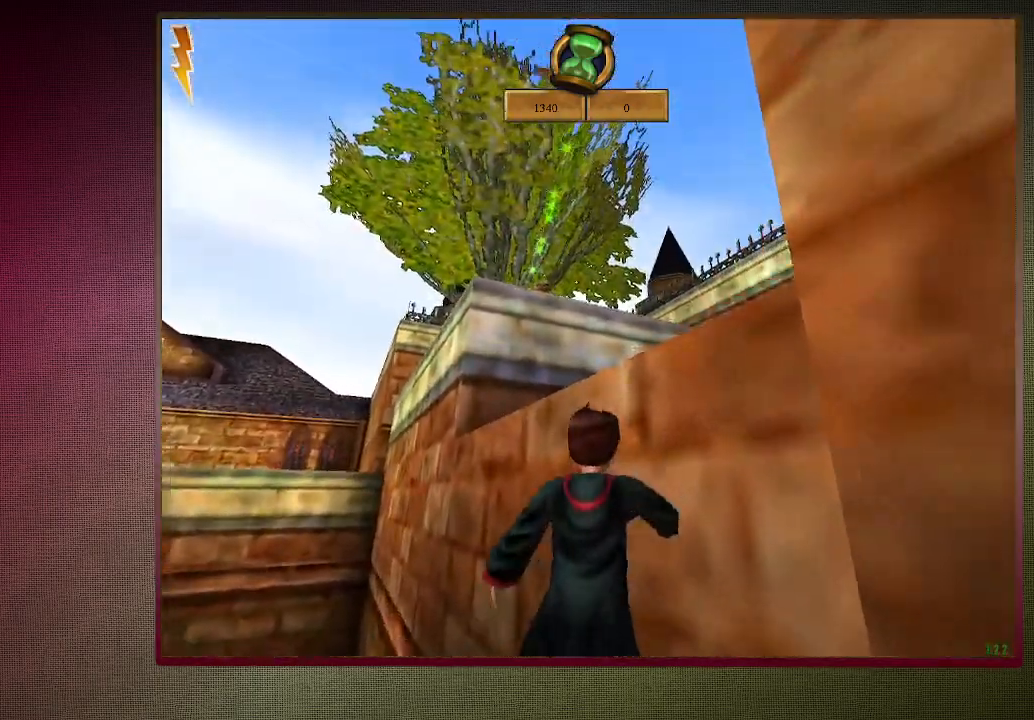
{"keys": ["shift", "w"], "mouse": [], "events": [[83, "mouse_left", "down"], [83, "mouse_right", "down"], [183, "mouse_left", "up"], [183, "mouse_right", "up"], [267, "mouse_left", "down"], [267, "mouse_right", "down"], [417, "mouse_left", "up"], [417, "mouse_right", "up"], [500, "d", "up"]]}
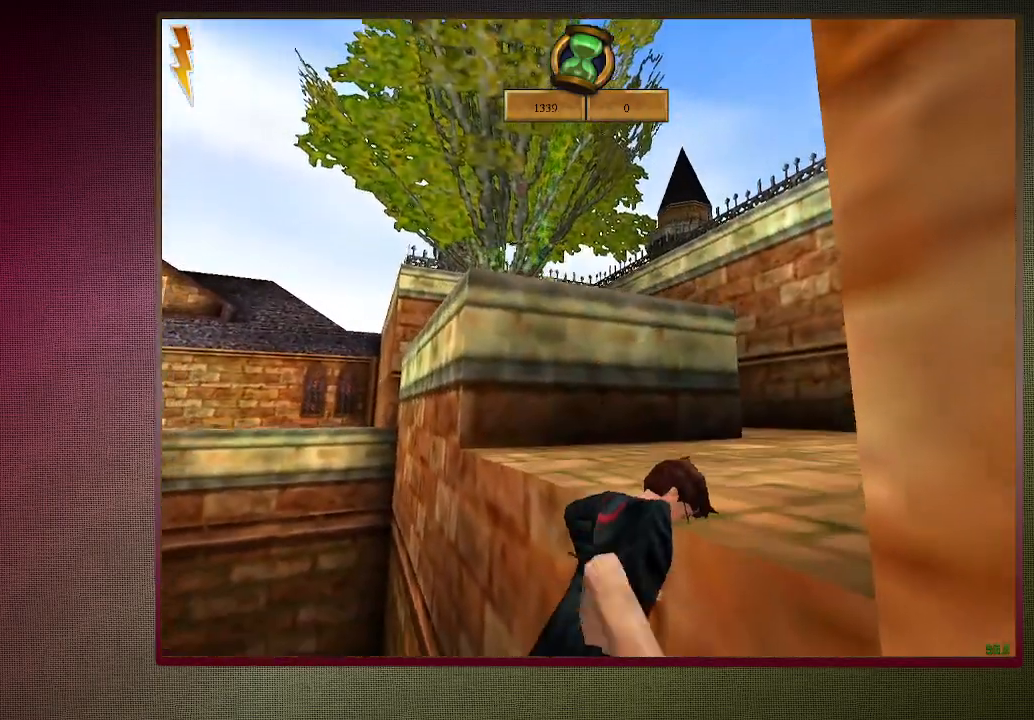
{"keys": ["shift", "w"], "mouse": [], "events": []}
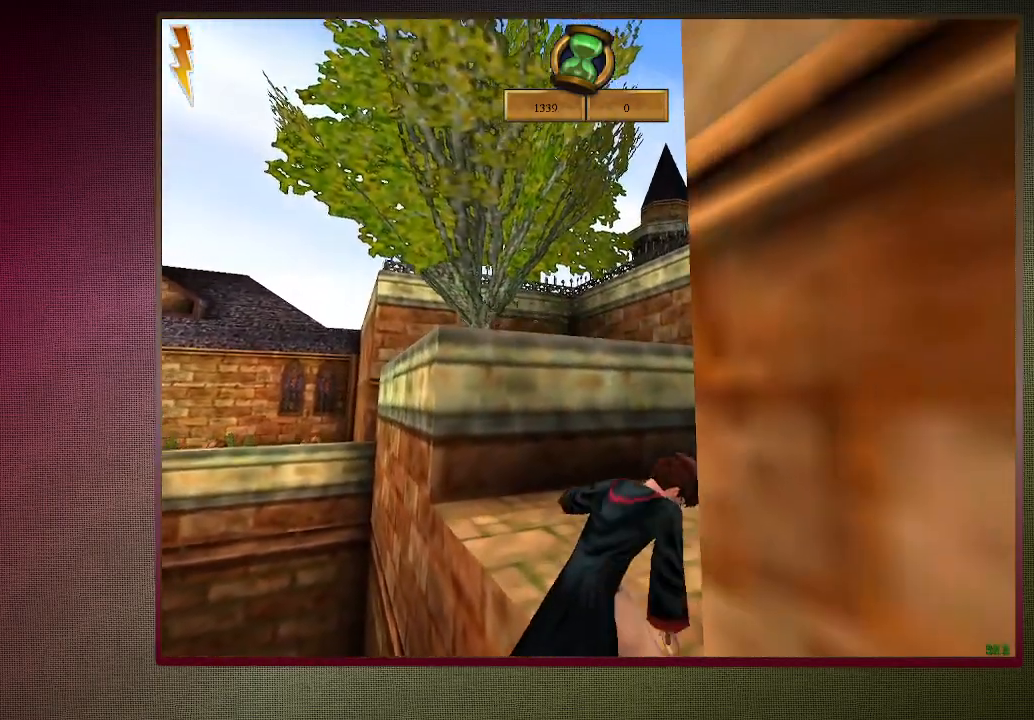
{"keys": ["shift", "w"], "mouse": [], "events": []}
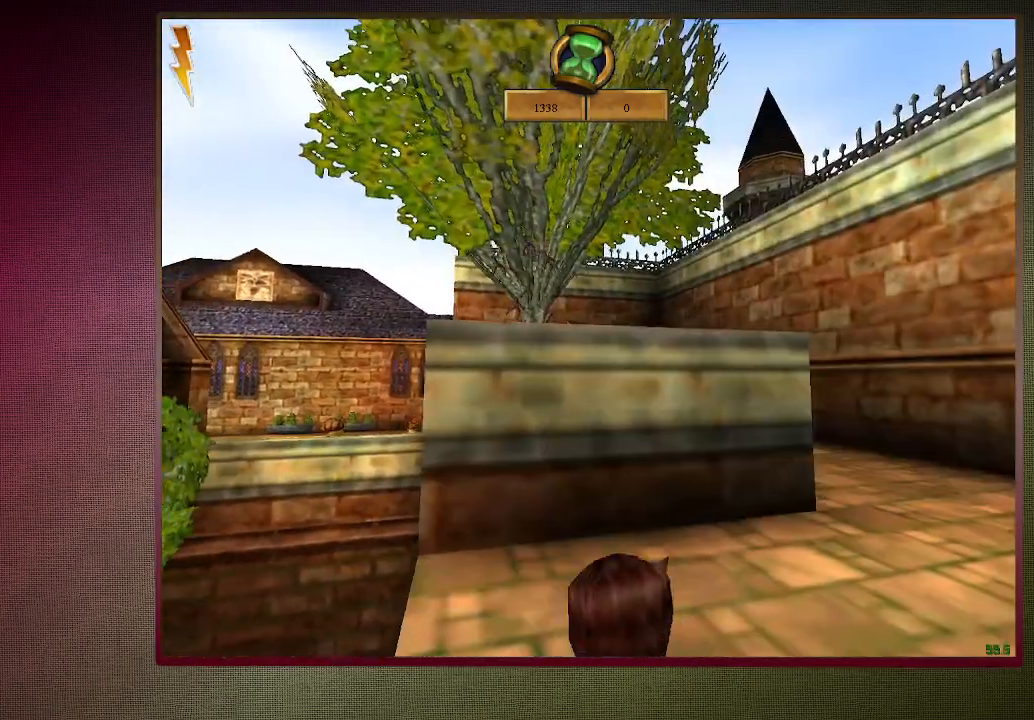
{"keys": ["shift", "w"], "mouse": [], "events": [[317, "mouse_left", "down"], [367, "mouse_right", "down"], [450, "mouse_left", "up"], [500, "mouse_right", "up"]]}
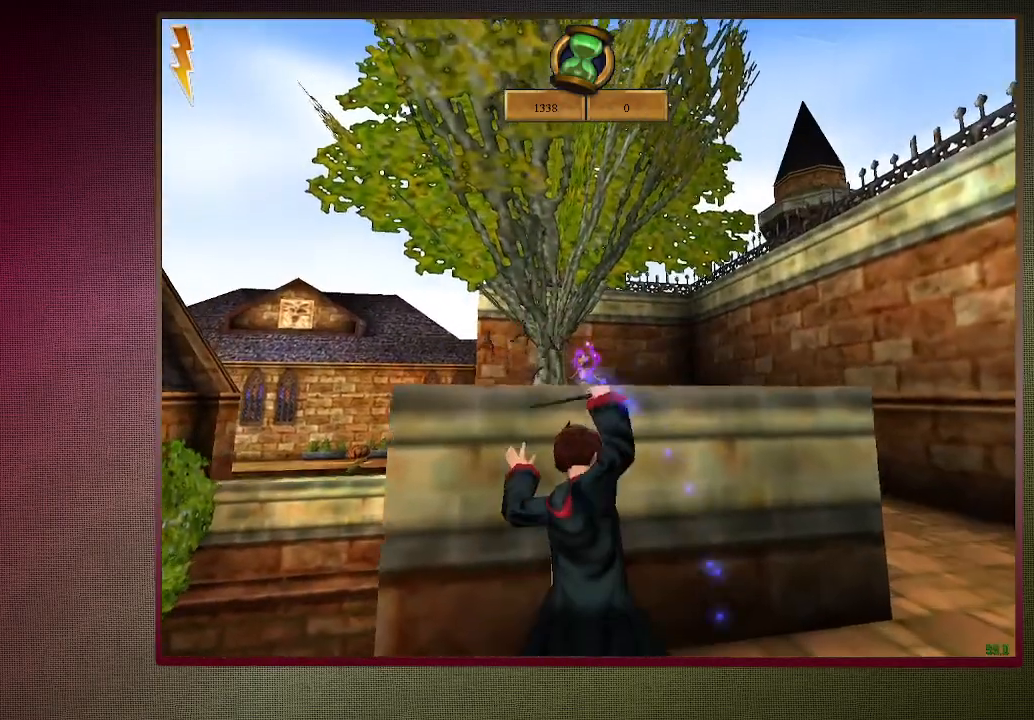
{"keys": ["shift", "w"], "mouse": [], "events": [[50, "mouse_left", "down"], [150, "mouse_left", "up"], [250, "mouse_left", "down"], [383, "mouse_left", "up"]]}
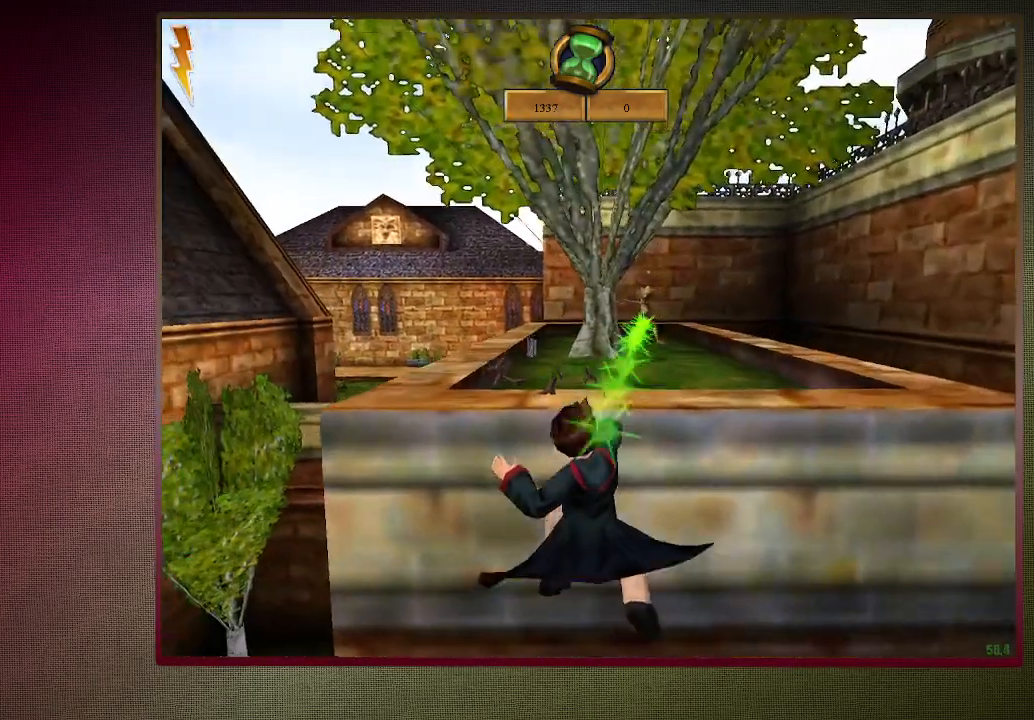
{"keys": ["shift", "w"], "mouse": [], "events": []}
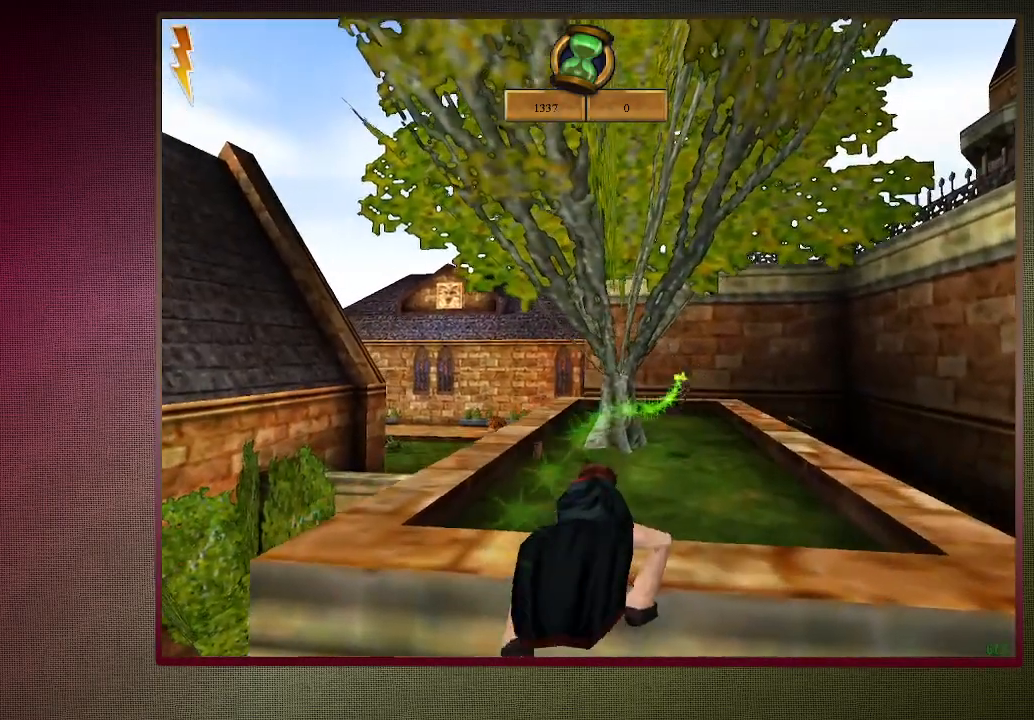
{"keys": ["shift", "w"], "mouse": [], "events": []}
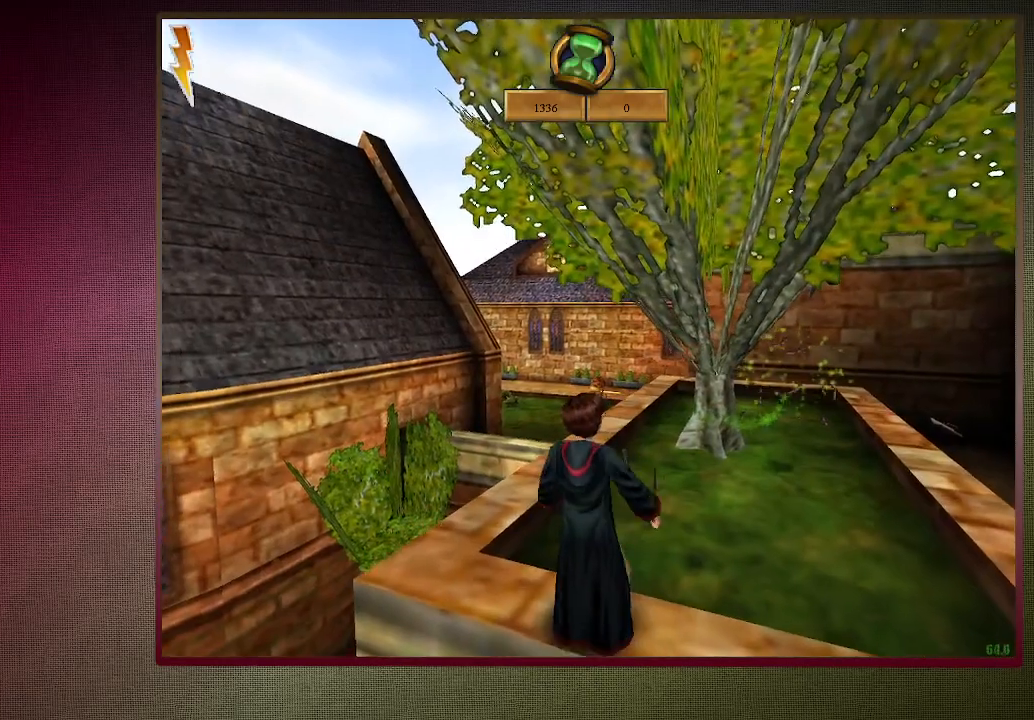
{"keys": ["shift", "w"], "mouse": [], "events": []}
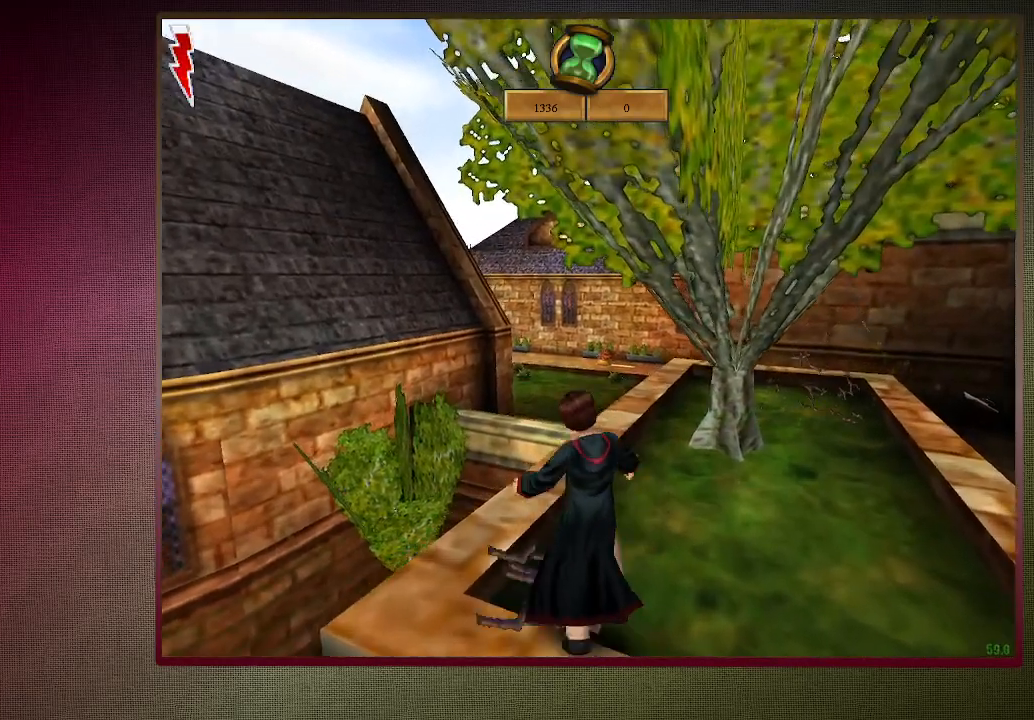
{"keys": ["shift", "w"], "mouse": [], "events": []}